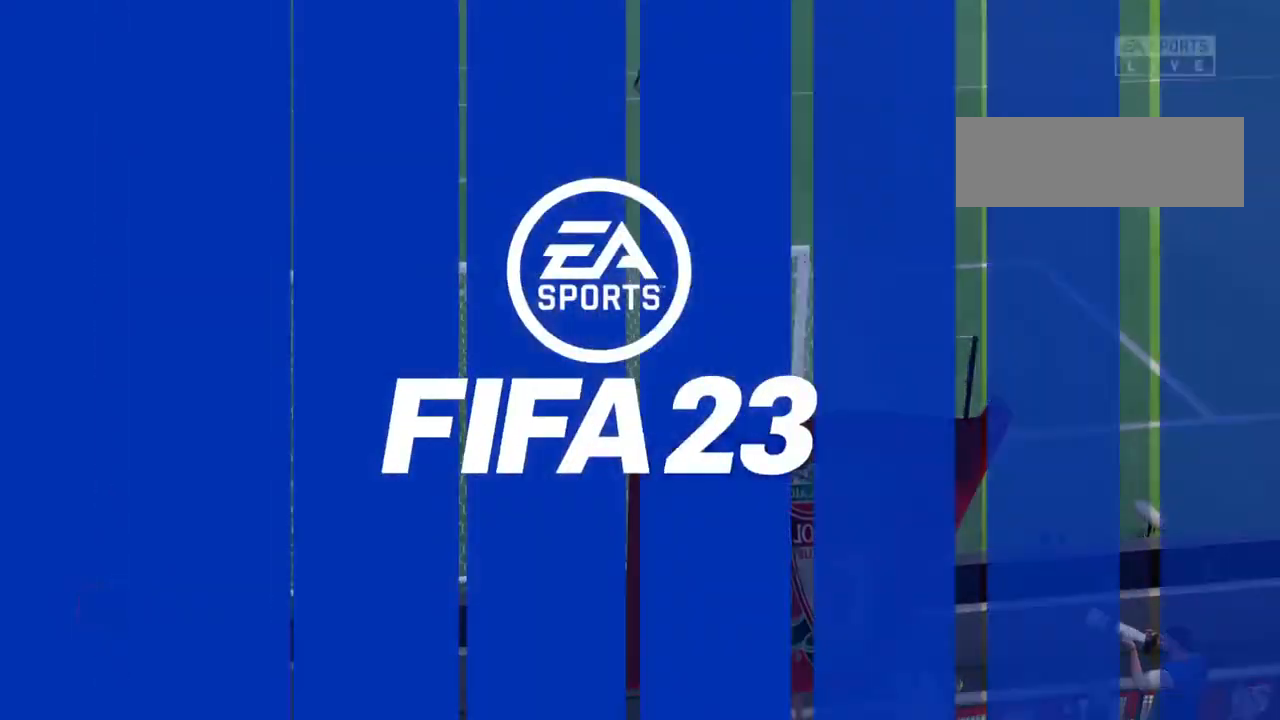
Gameplay with a controller (PlayStation layout); each line is a JSON object with the inputs held at the frame after it. "events" lists button and stick changes between this image and that frame as [ms after this image, input, new state], when the widget could be followed in between. Not read: L3 R3.
{"buttons": ["L1"], "left_stick": "center", "right_stick": "center", "events": [[133, "CROSS", "down"], [233, "CROSS", "up"], [233, "R1", "down"], [267, "R1", "up"], [333, "L1", "down"]]}
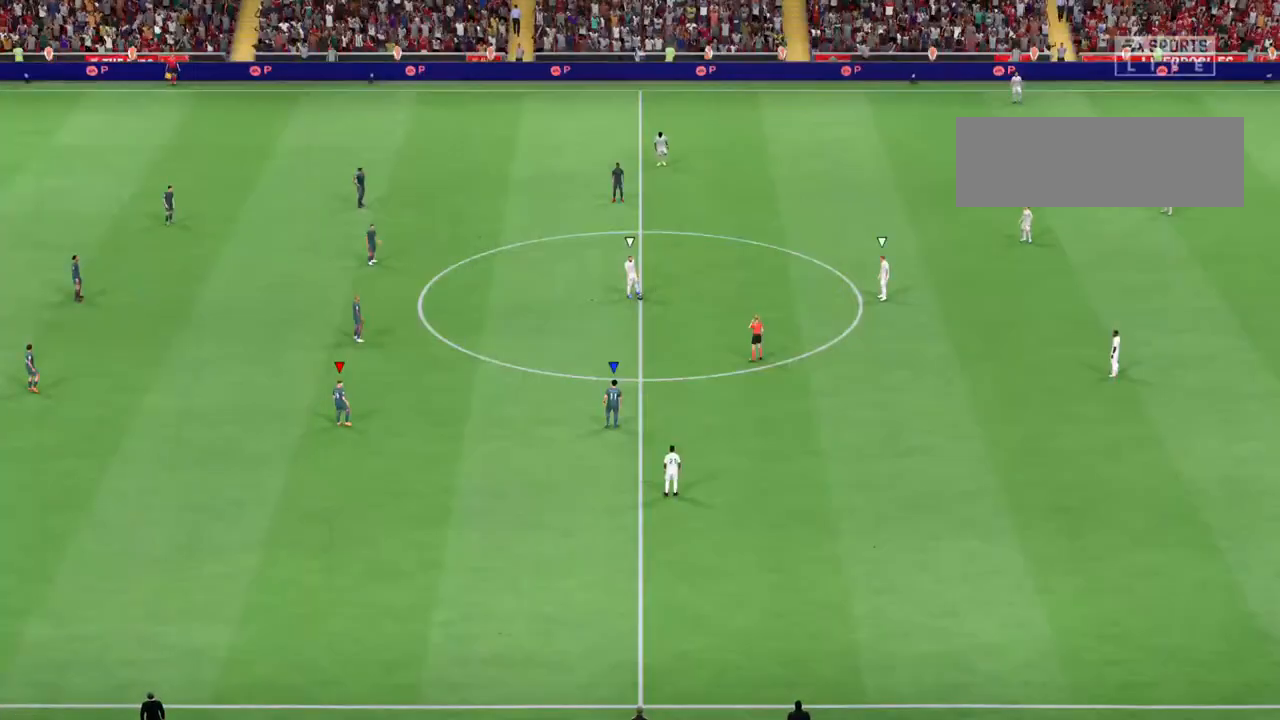
{"buttons": [], "left_stick": "right", "right_stick": "center", "events": [[33, "L1", "up"], [233, "left_stick", "right"]]}
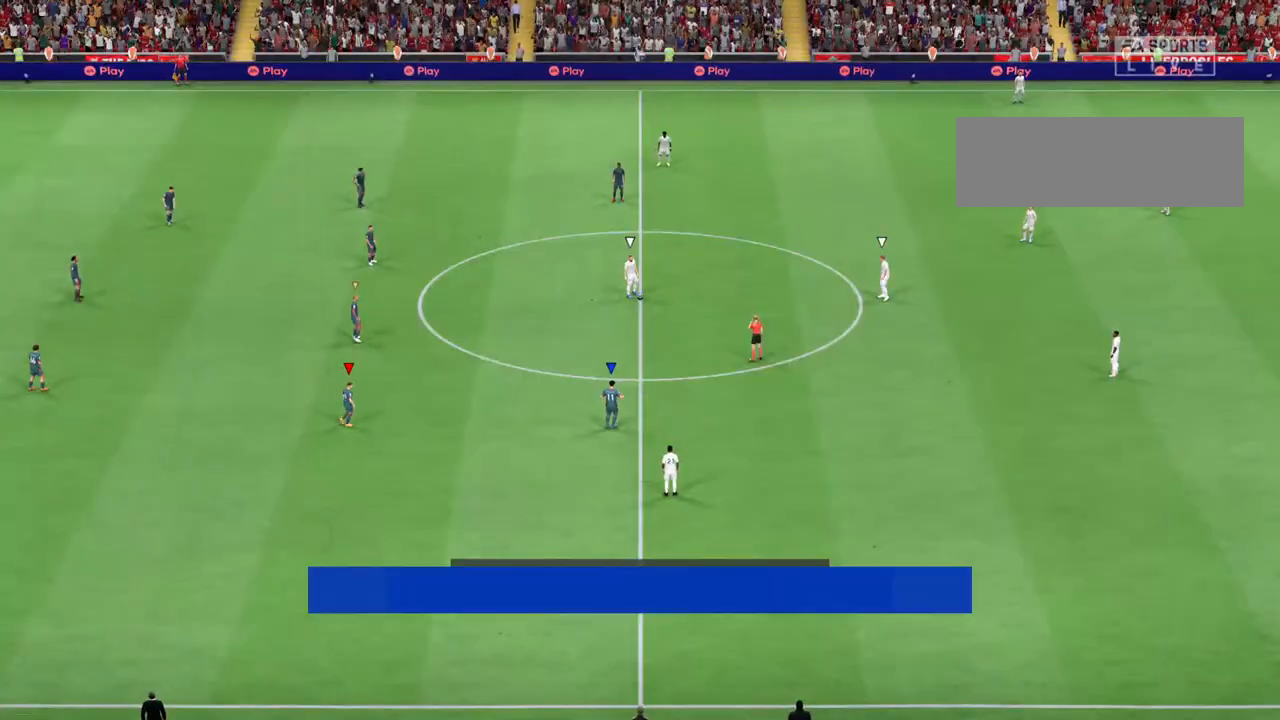
{"buttons": [], "left_stick": "up-right", "right_stick": "center", "events": [[33, "left_stick", "up-right"], [133, "L1", "down"], [333, "L1", "up"]]}
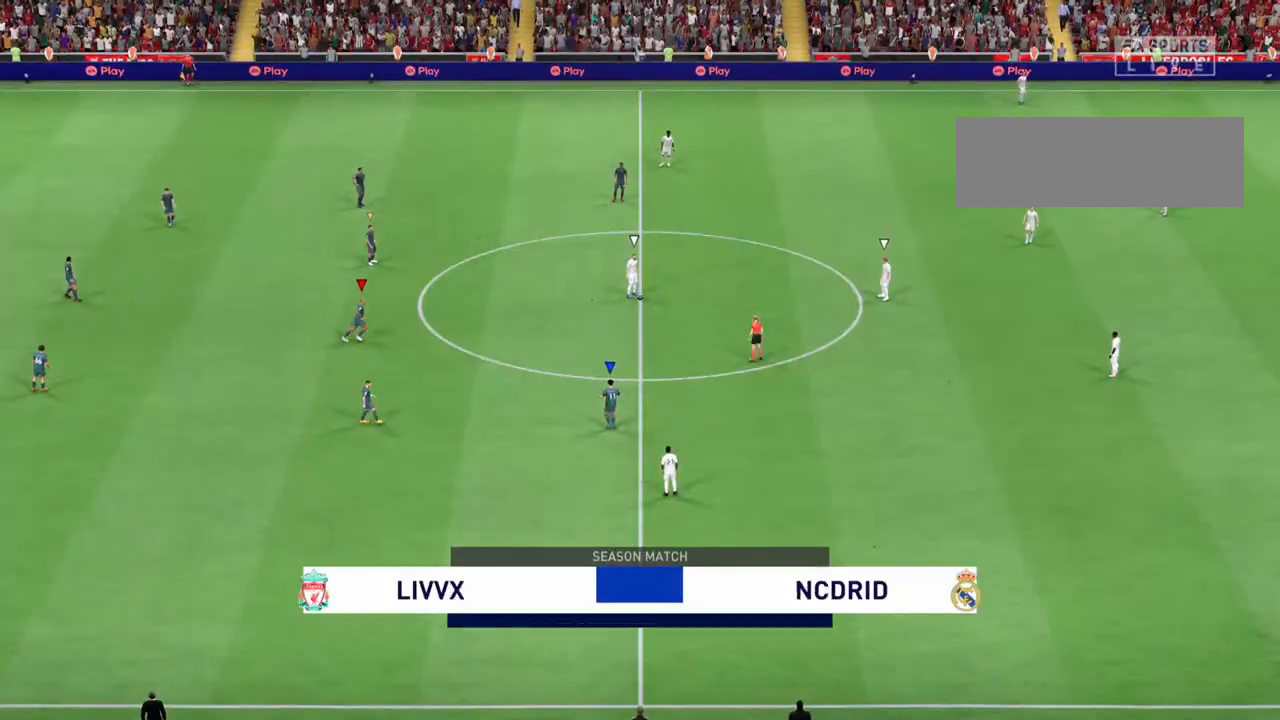
{"buttons": [], "left_stick": "up-right", "right_stick": "center", "events": []}
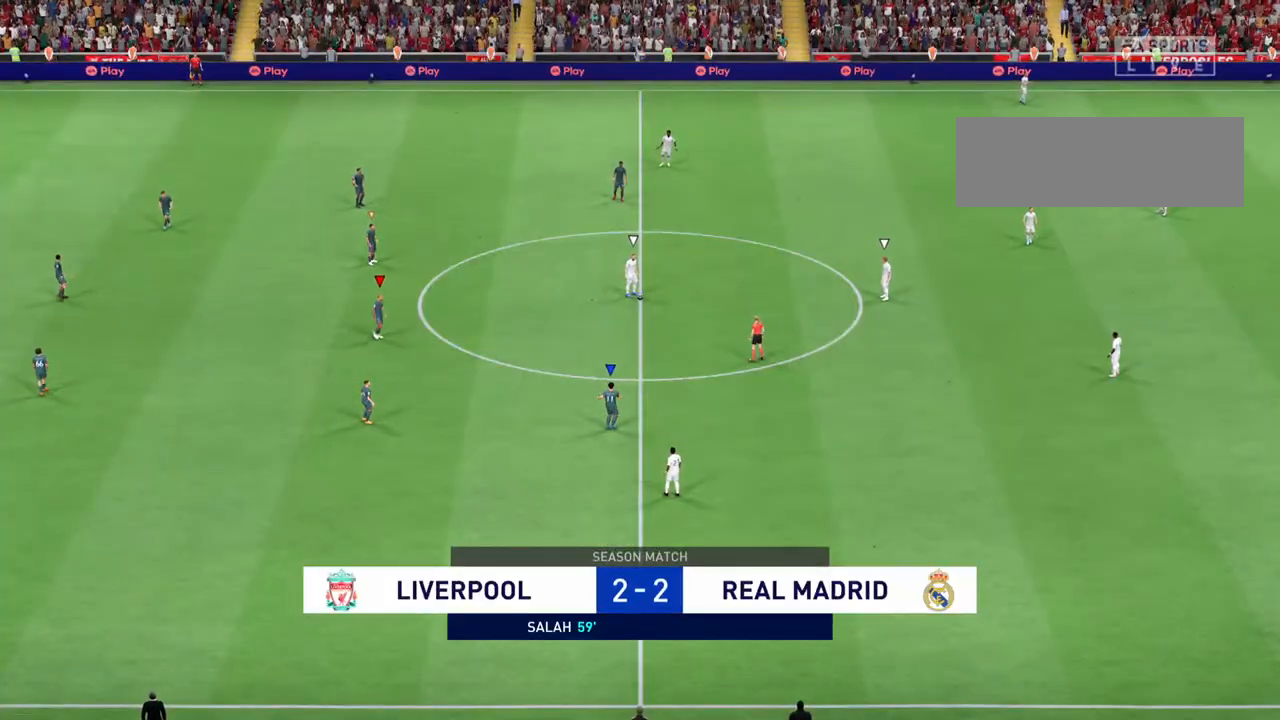
{"buttons": ["R2"], "left_stick": "up-right", "right_stick": "center", "events": [[267, "R2", "down"]]}
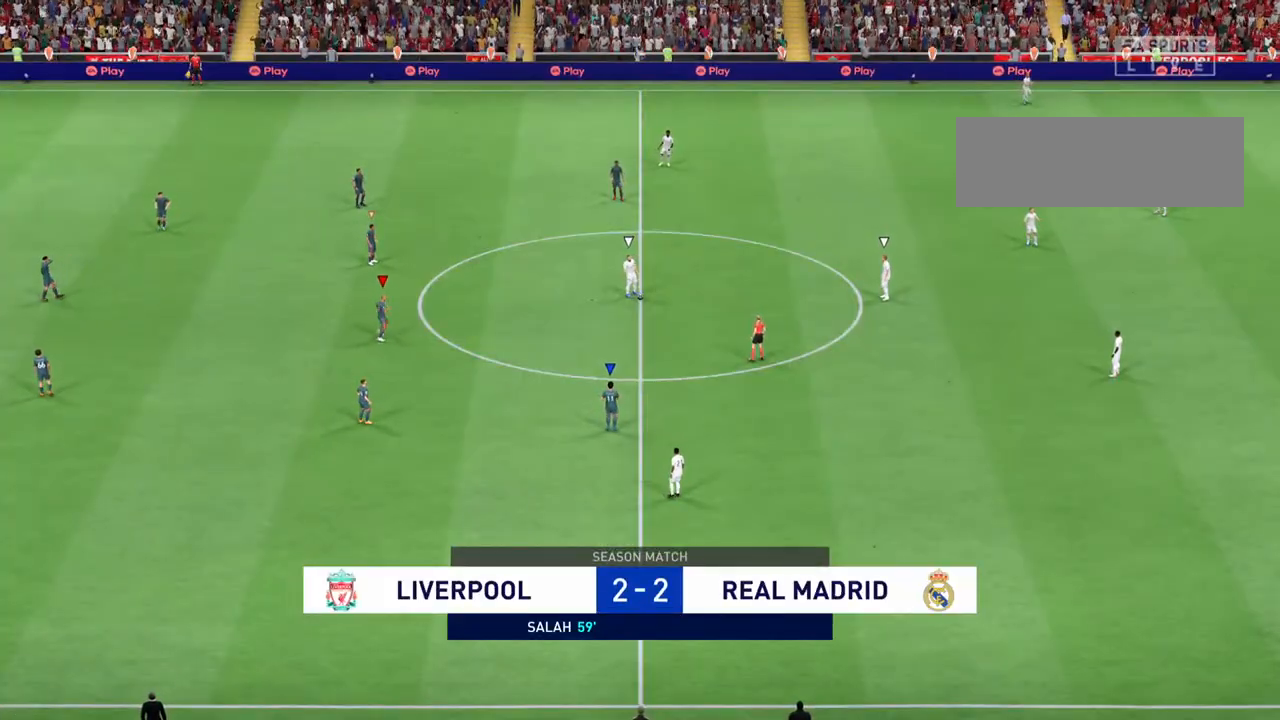
{"buttons": ["R2"], "left_stick": "up-right", "right_stick": "center", "events": []}
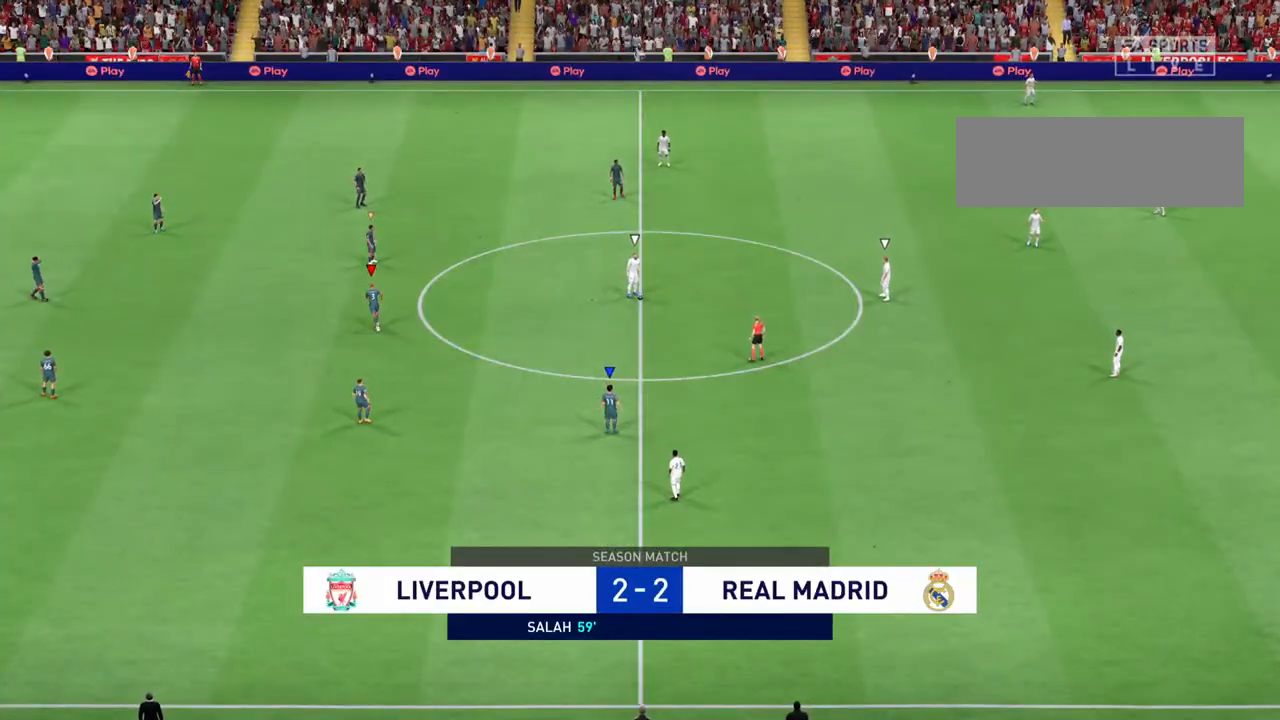
{"buttons": ["R2"], "left_stick": "up-right", "right_stick": "center", "events": []}
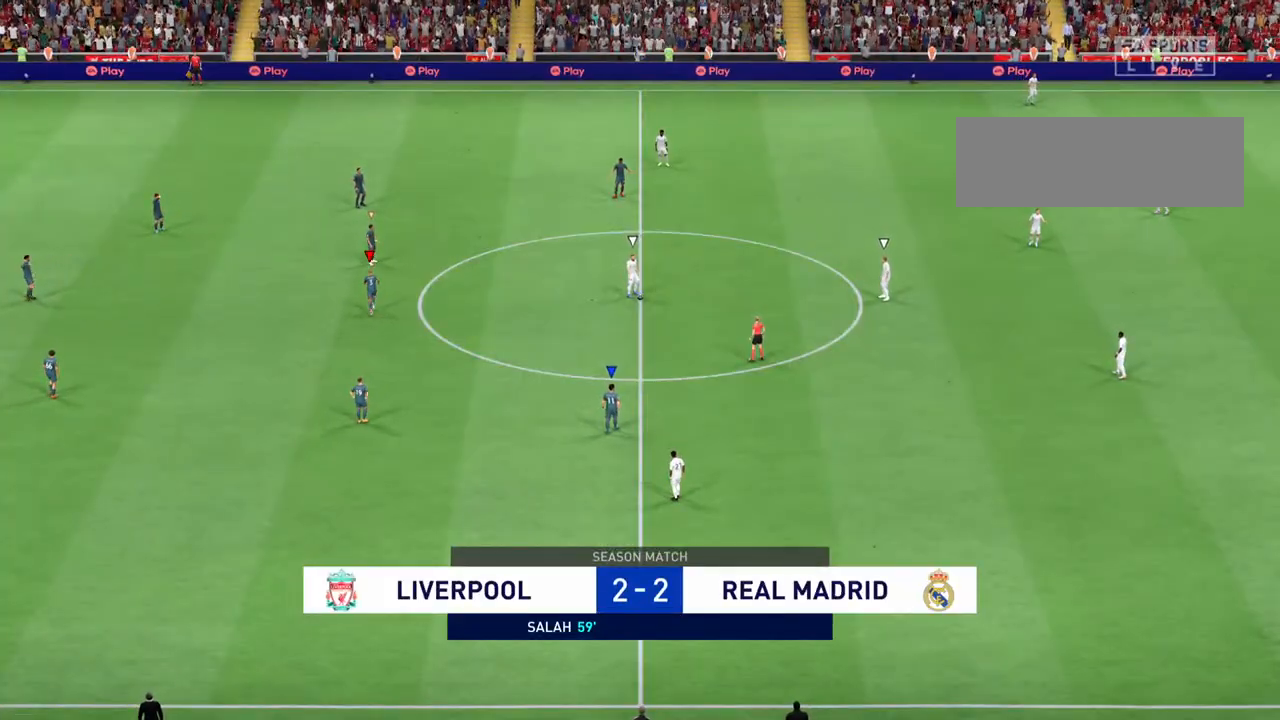
{"buttons": [], "left_stick": "center", "right_stick": "center", "events": [[300, "R2", "up"], [467, "left_stick", "center"]]}
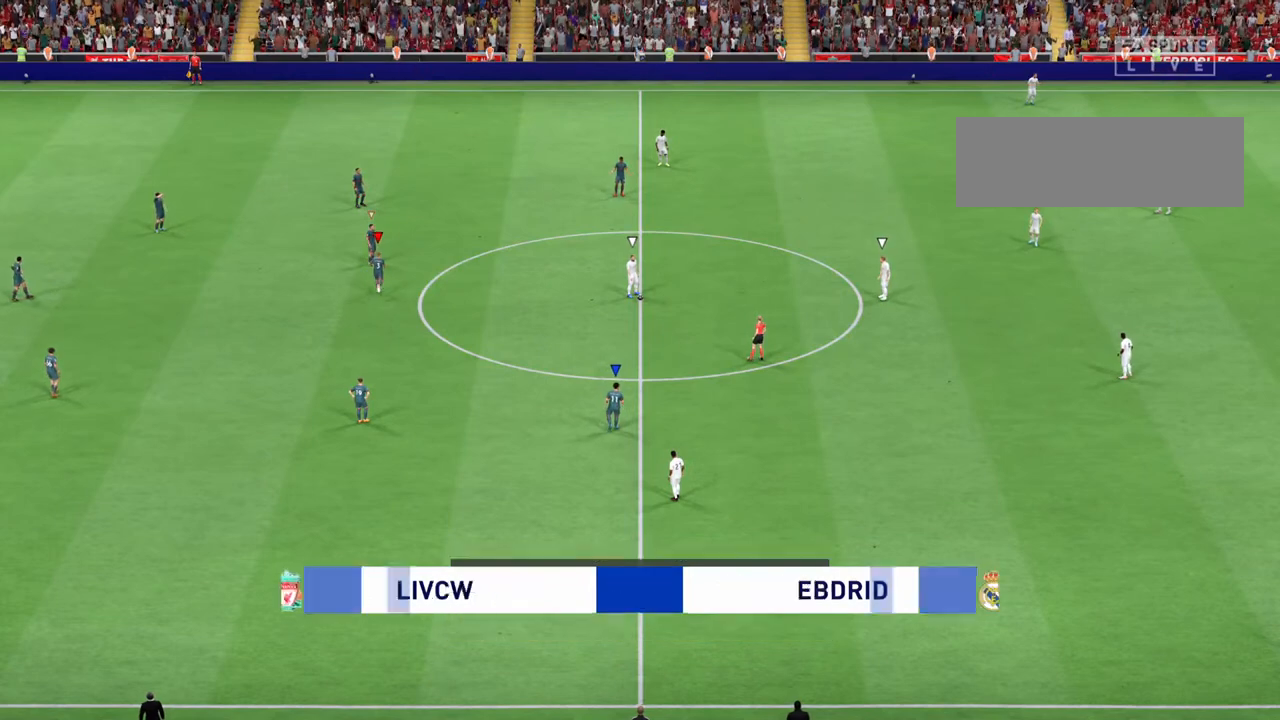
{"buttons": [], "left_stick": "center", "right_stick": "center", "events": []}
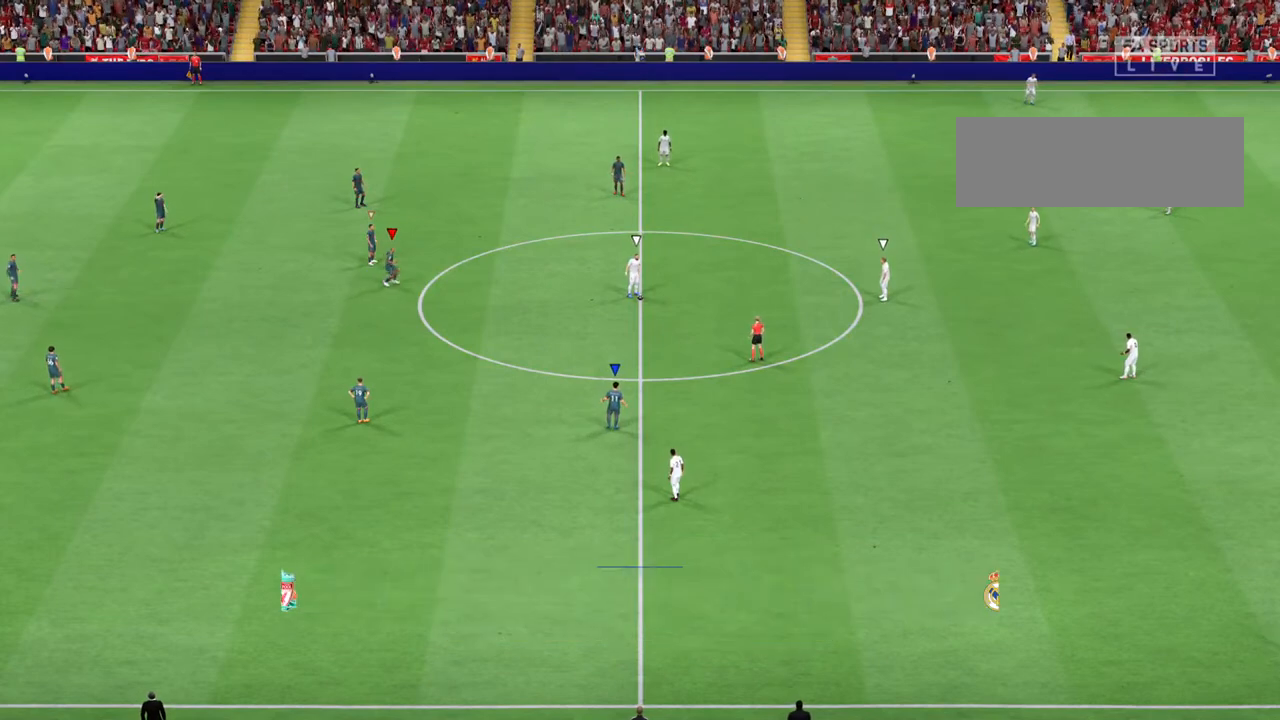
{"buttons": [], "left_stick": "right", "right_stick": "center", "events": [[133, "left_stick", "right"]]}
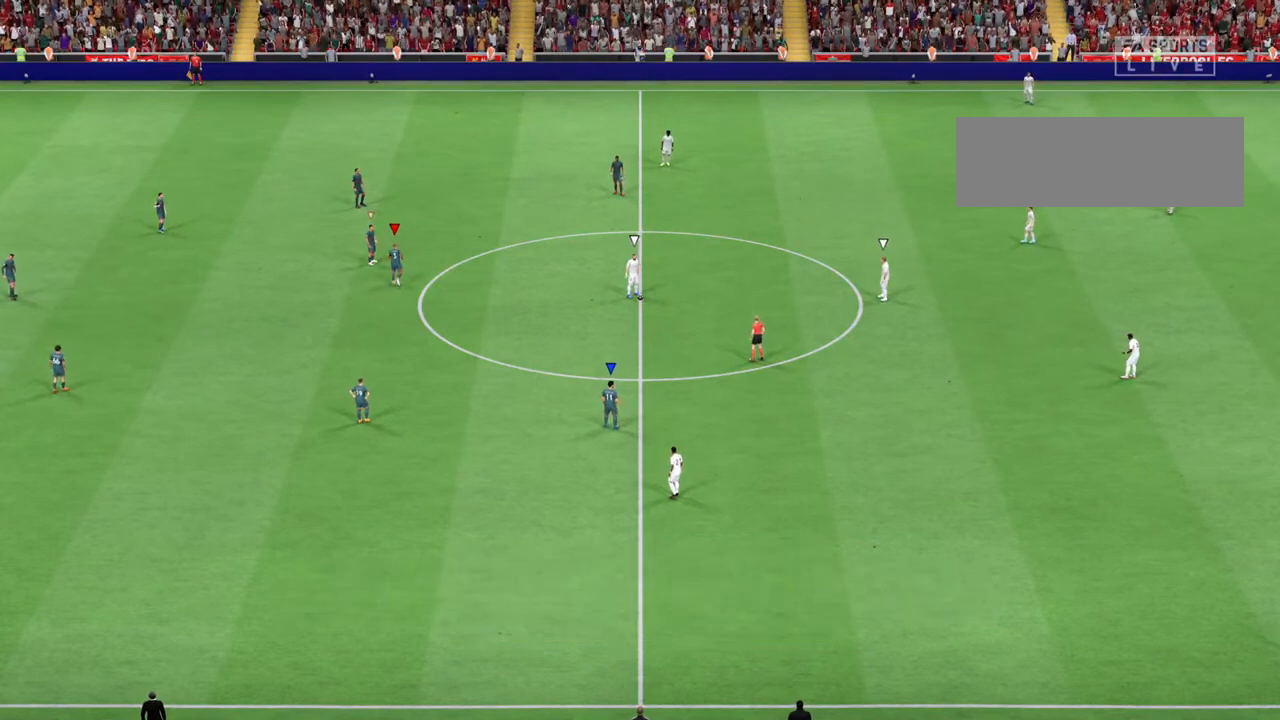
{"buttons": [], "left_stick": "right", "right_stick": "center", "events": []}
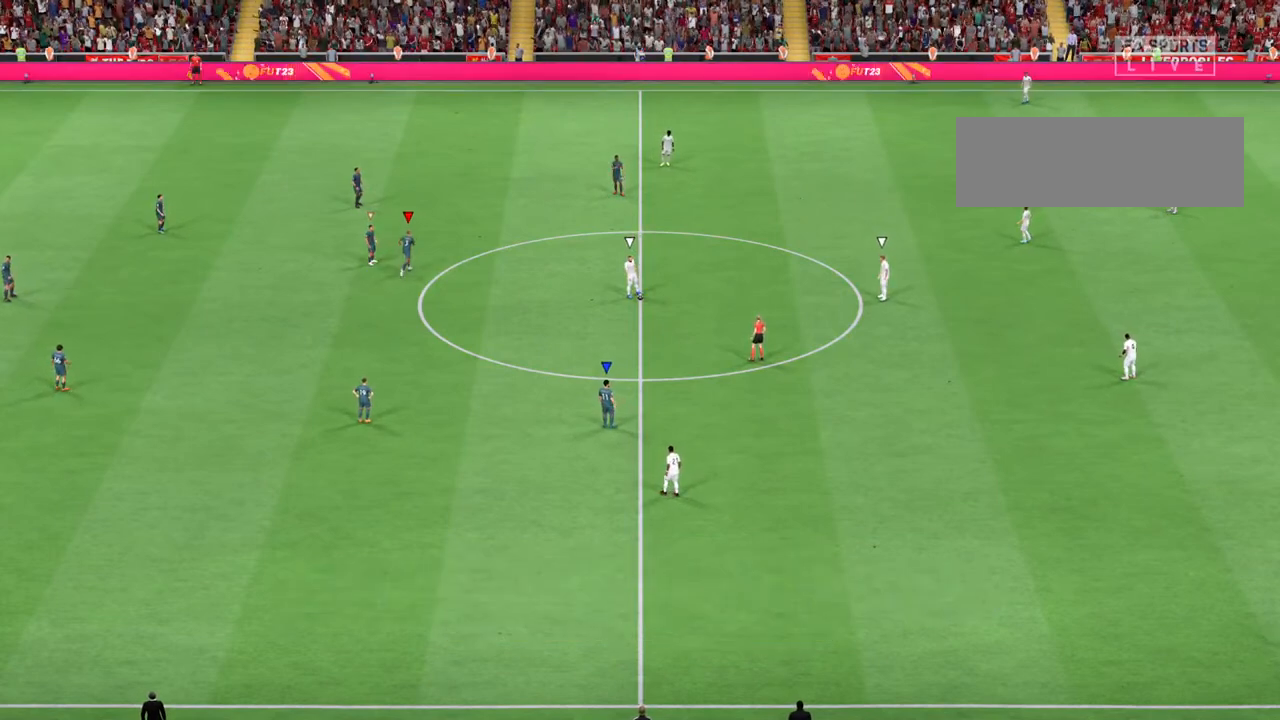
{"buttons": [], "left_stick": "down-right", "right_stick": "center", "events": [[167, "left_stick", "down-right"]]}
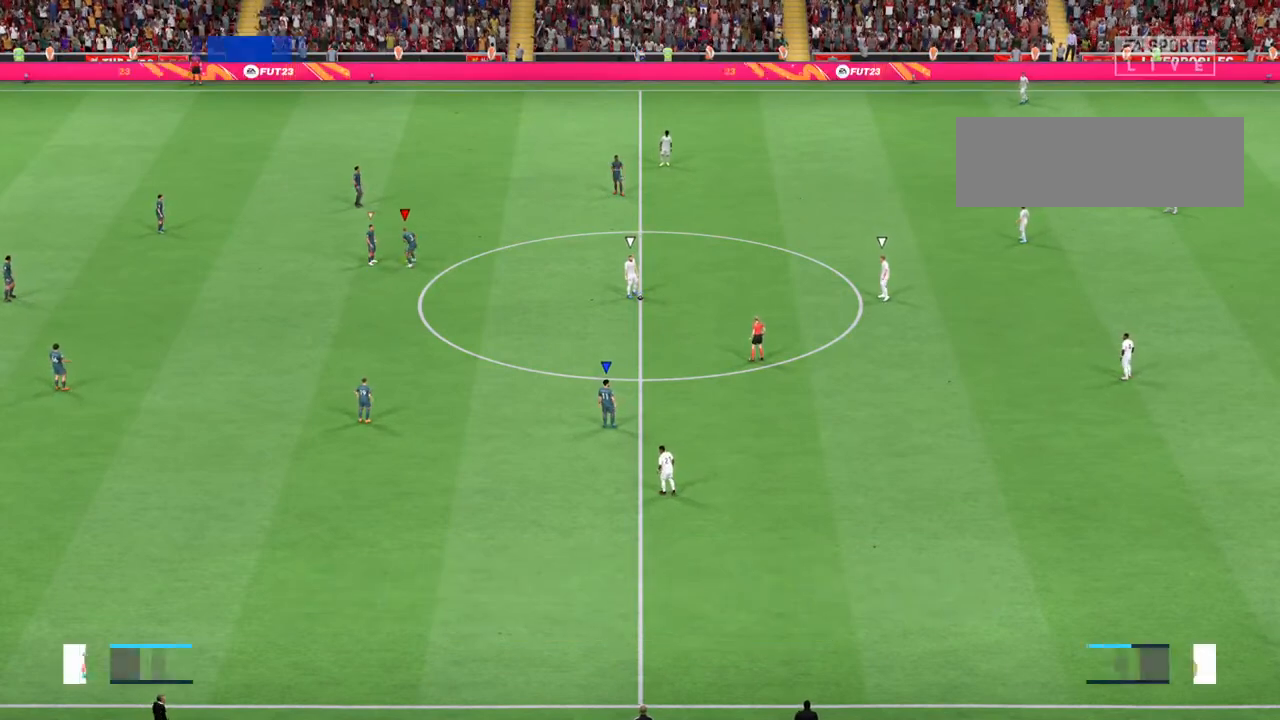
{"buttons": [], "left_stick": "down-right", "right_stick": "center", "events": []}
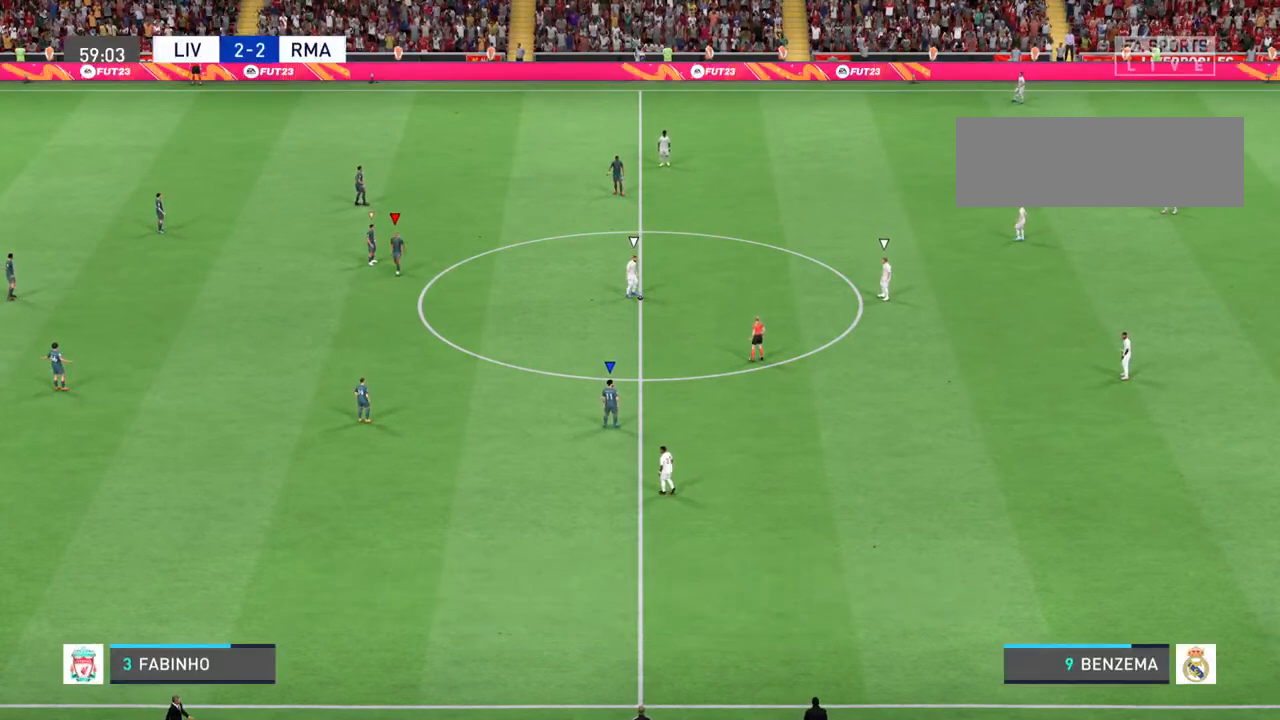
{"buttons": [], "left_stick": "down-right", "right_stick": "center", "events": []}
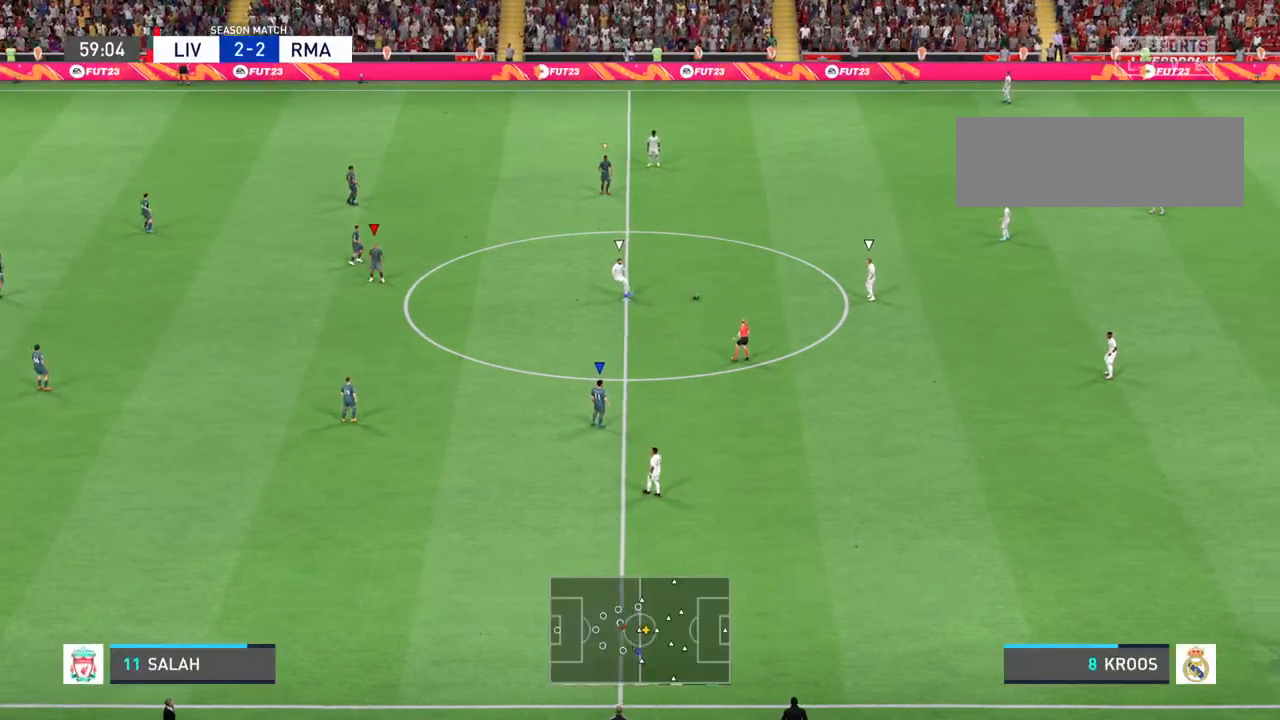
{"buttons": [], "left_stick": "down-right", "right_stick": "center", "events": []}
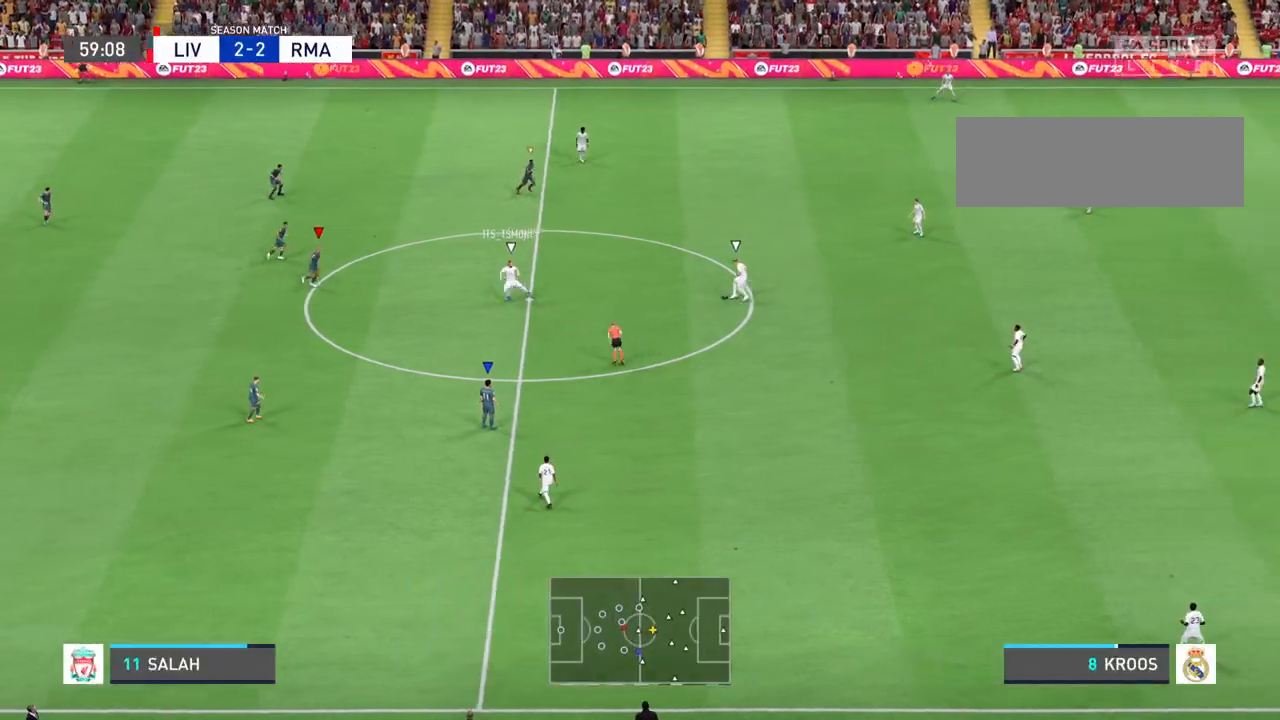
{"buttons": [], "left_stick": "down-right", "right_stick": "center", "events": []}
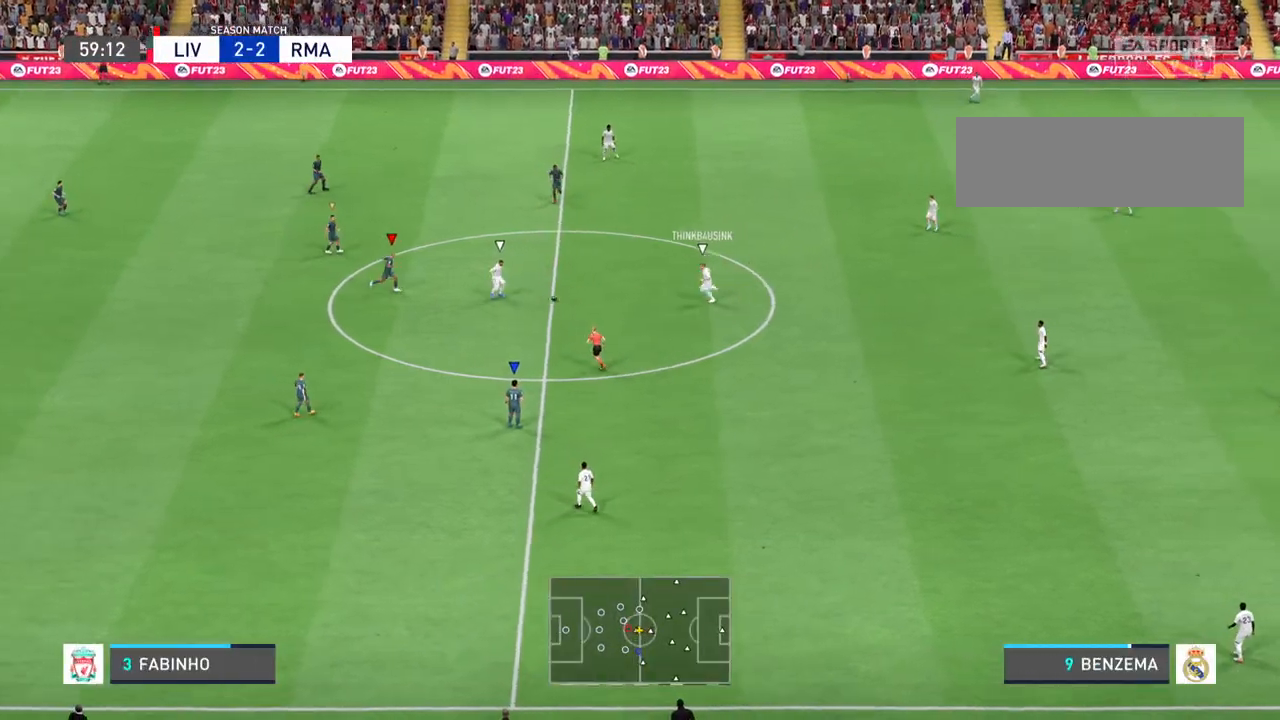
{"buttons": [], "left_stick": "down-left", "right_stick": "center", "events": [[300, "left_stick", "down-left"]]}
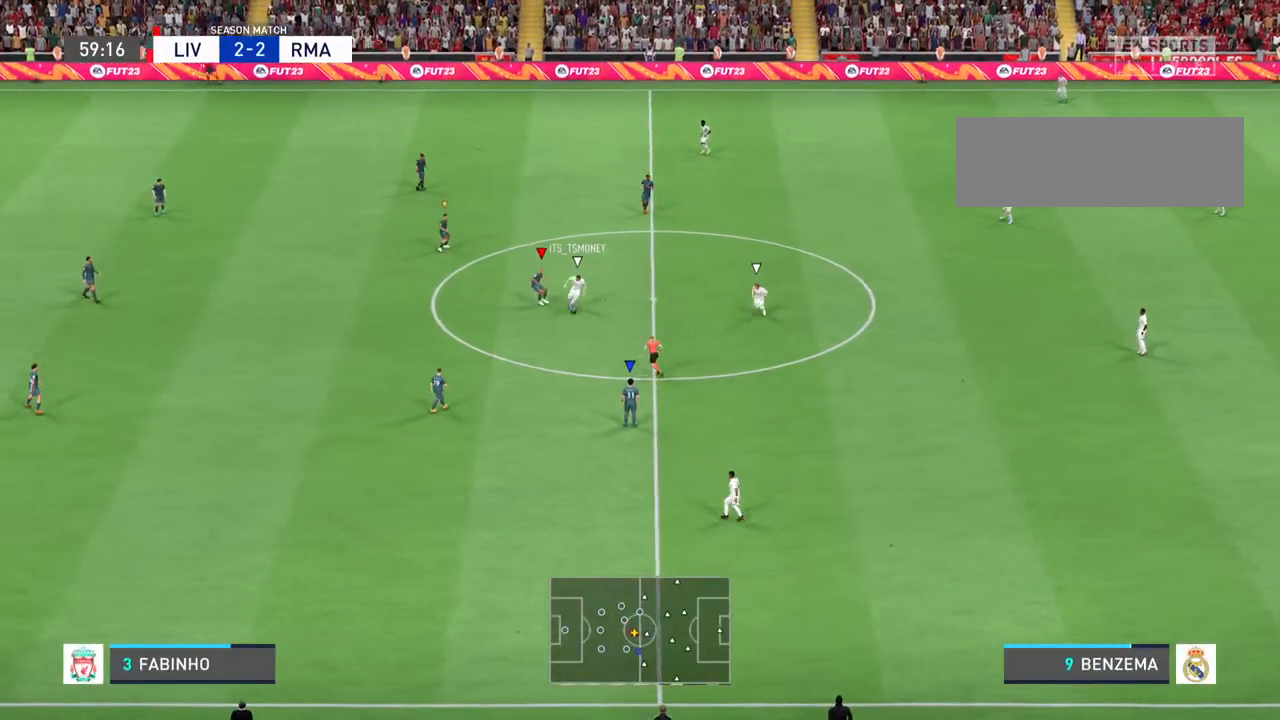
{"buttons": [], "left_stick": "down-right", "right_stick": "center", "events": [[500, "left_stick", "down-right"]]}
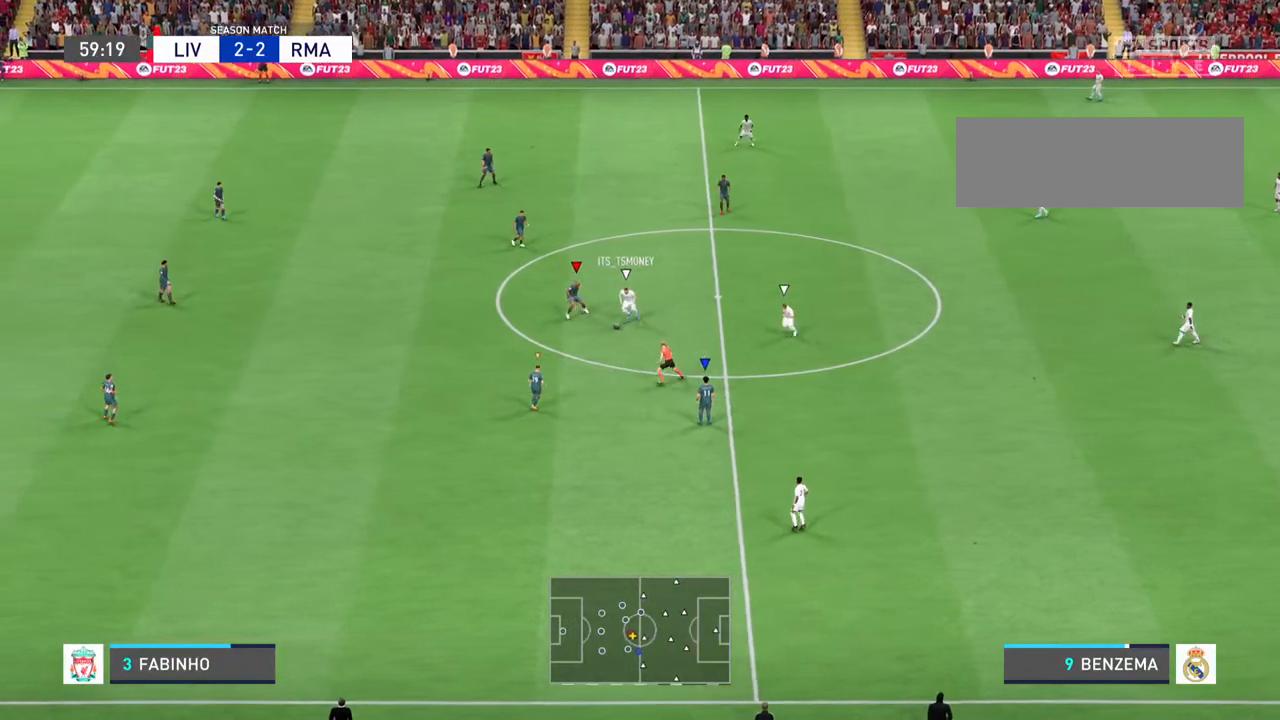
{"buttons": [], "left_stick": "down-left", "right_stick": "center", "events": [[333, "left_stick", "down"], [433, "left_stick", "down-left"]]}
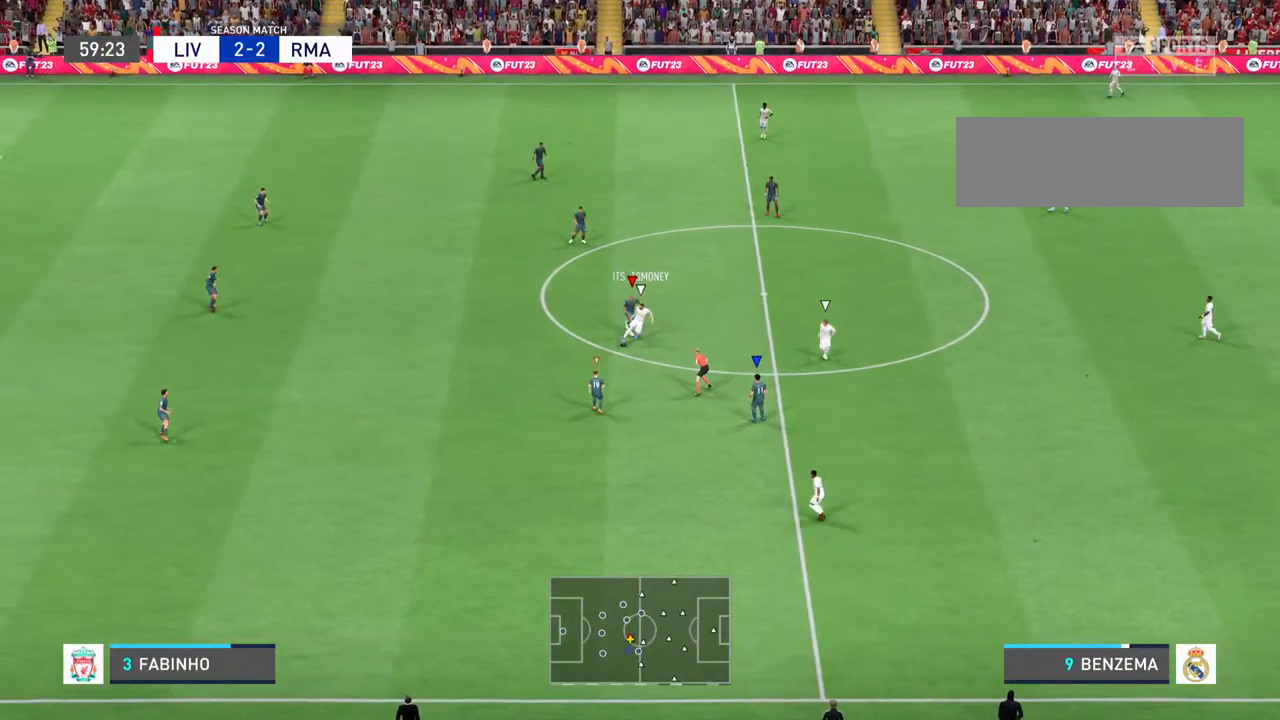
{"buttons": [], "left_stick": "down-left", "right_stick": "center", "events": []}
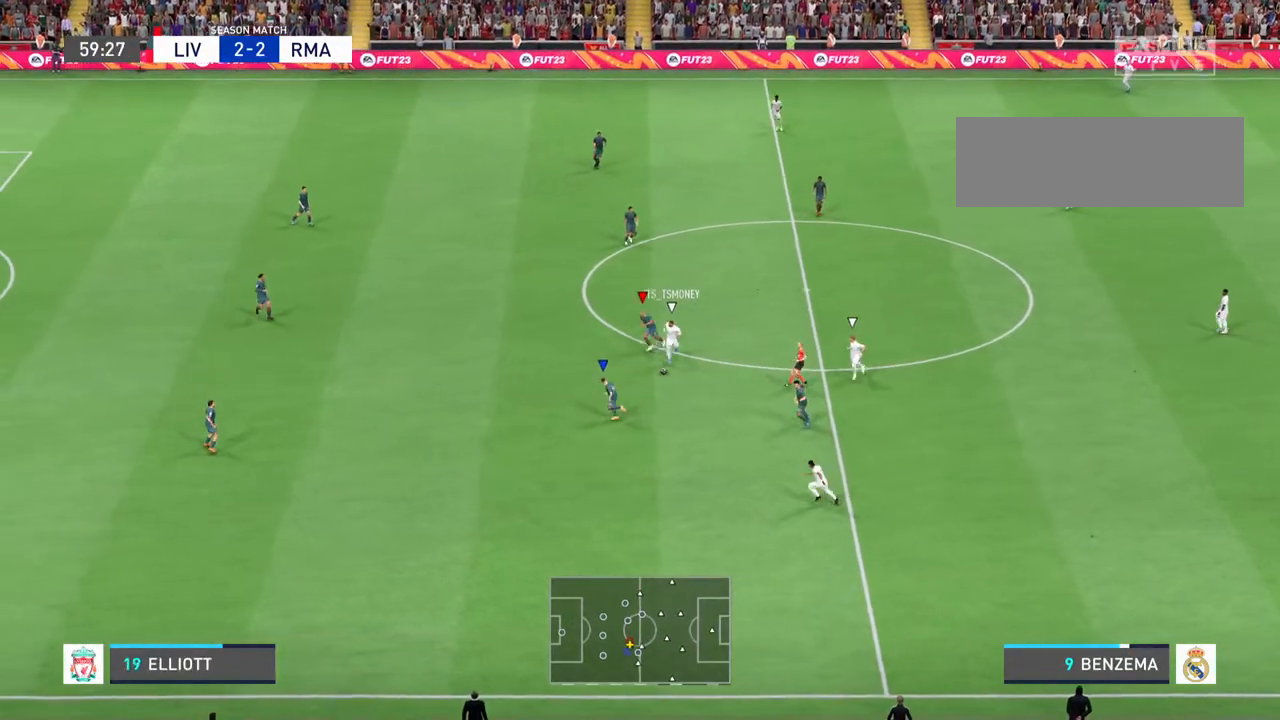
{"buttons": [], "left_stick": "down", "right_stick": "center", "events": [[467, "left_stick", "down"]]}
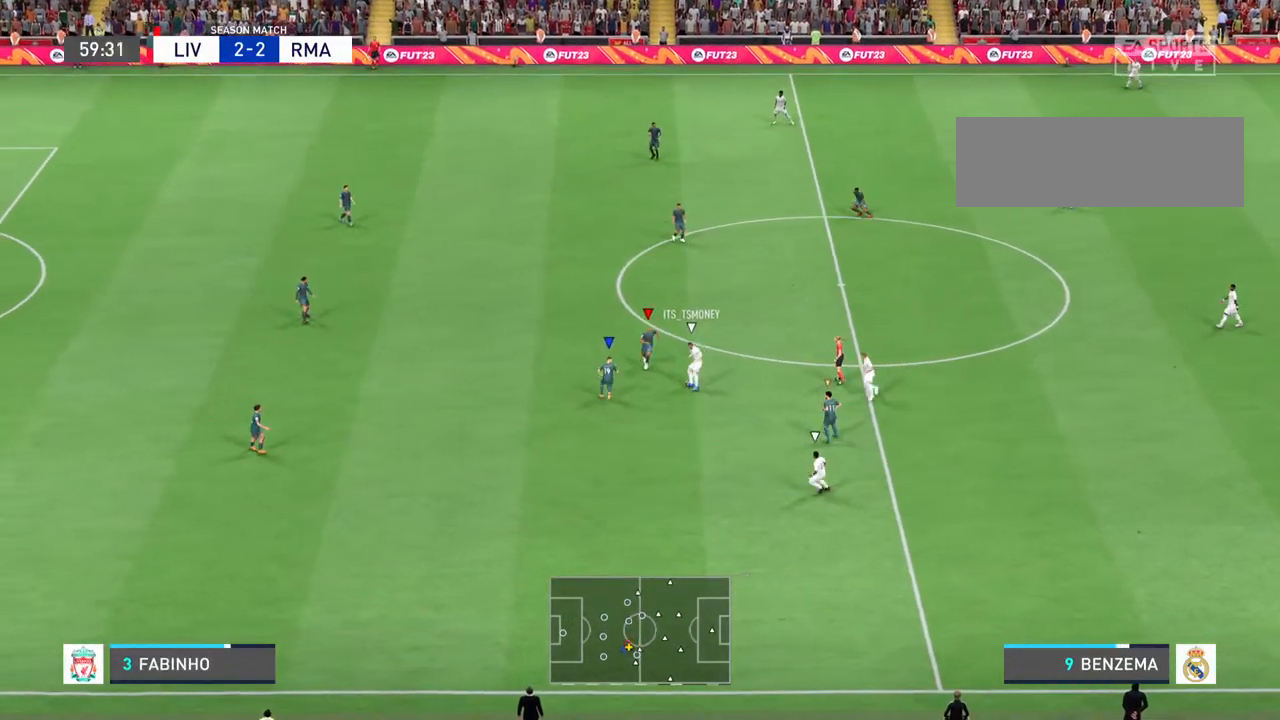
{"buttons": [], "left_stick": "up-right", "right_stick": "center", "events": [[367, "left_stick", "right"], [467, "left_stick", "up-right"]]}
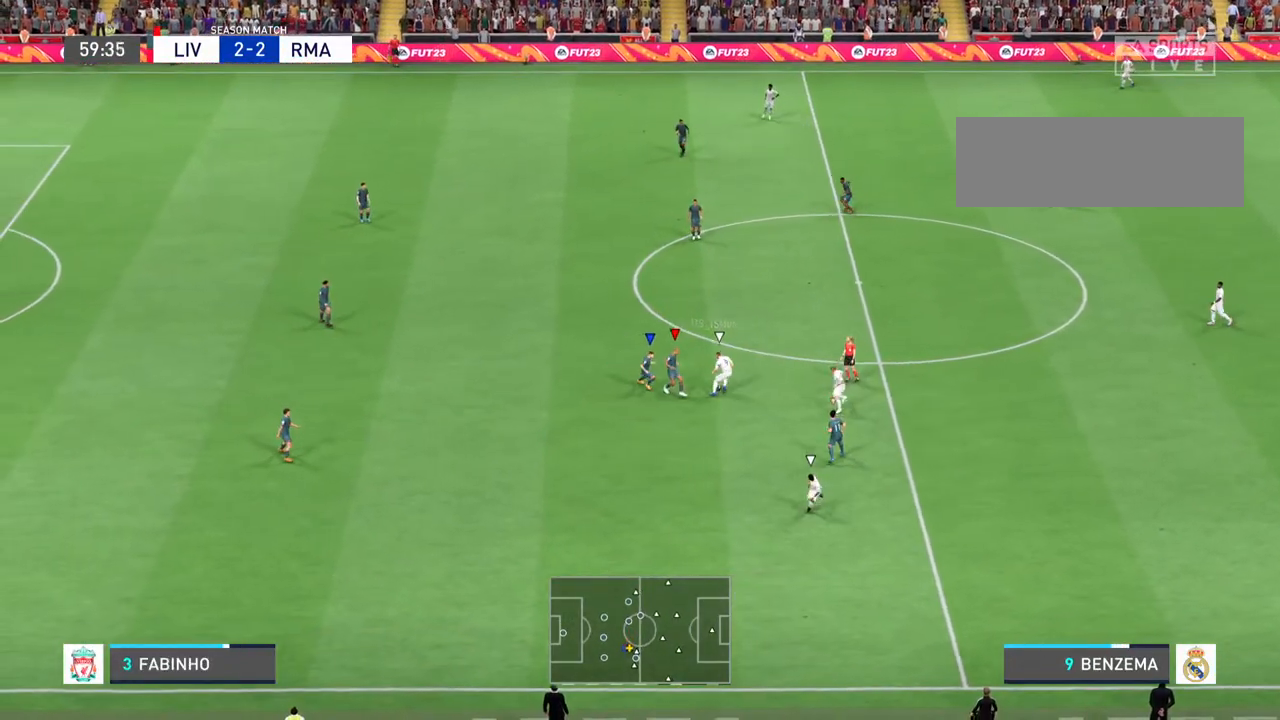
{"buttons": [], "left_stick": "up", "right_stick": "center", "events": [[433, "left_stick", "up"]]}
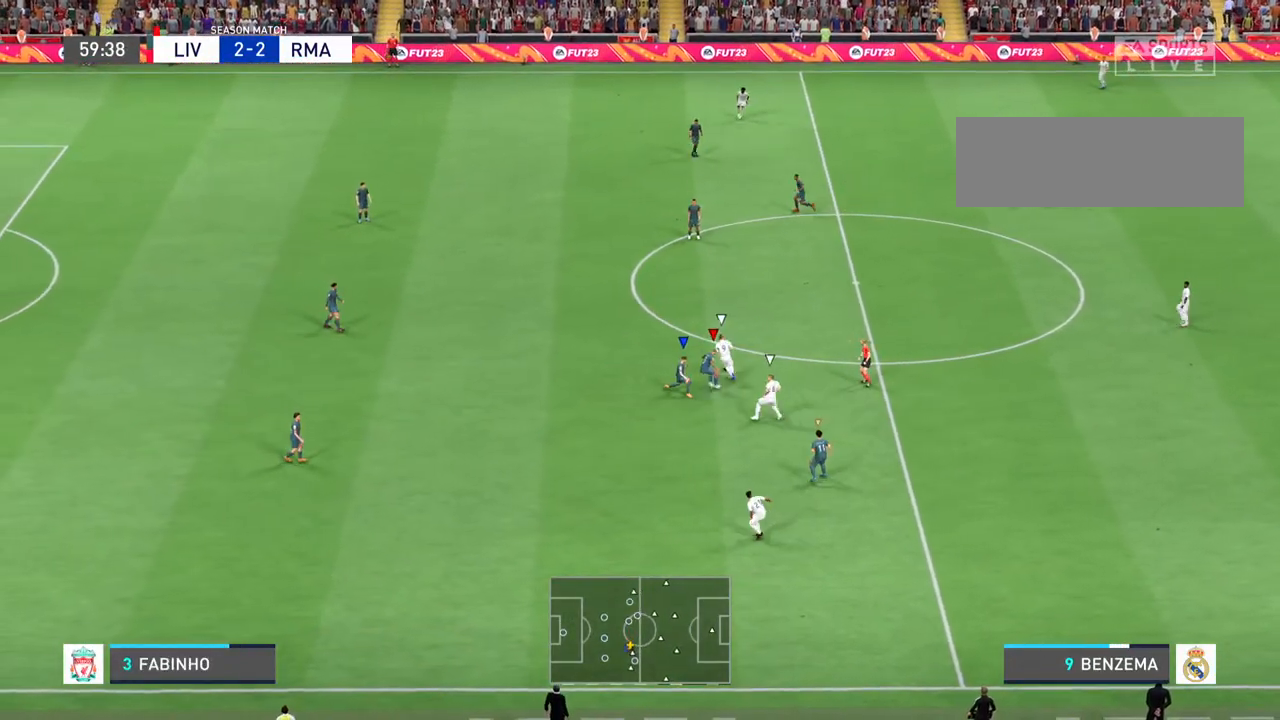
{"buttons": ["R2"], "left_stick": "up-left", "right_stick": "center", "events": [[133, "left_stick", "up-left"], [500, "R2", "down"]]}
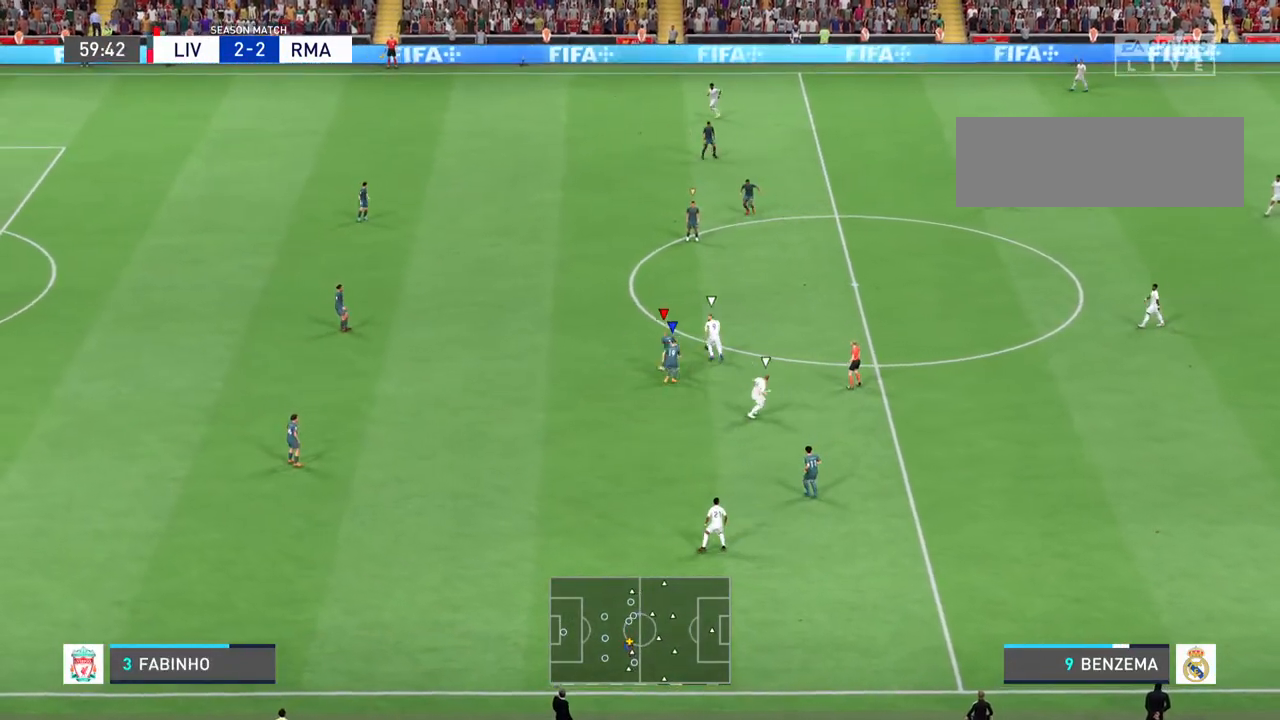
{"buttons": ["R2"], "left_stick": "up-left", "right_stick": "center", "events": []}
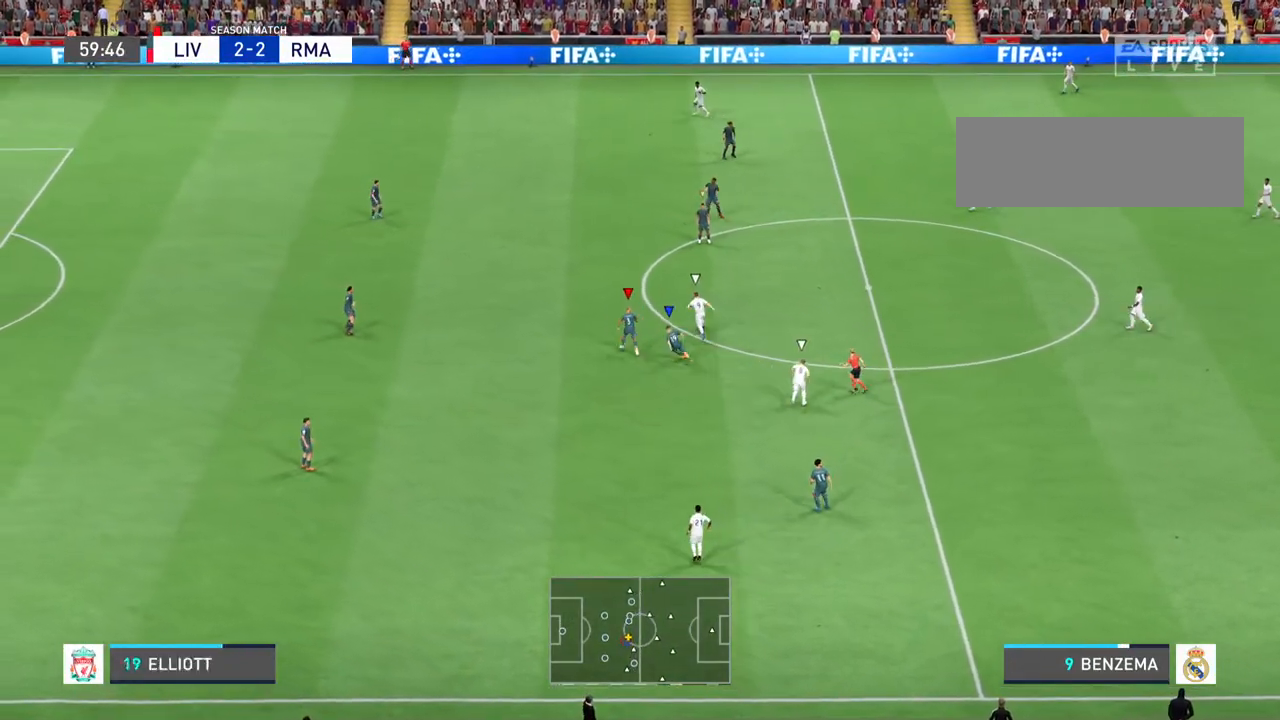
{"buttons": ["R2"], "left_stick": "up-left", "right_stick": "center", "events": []}
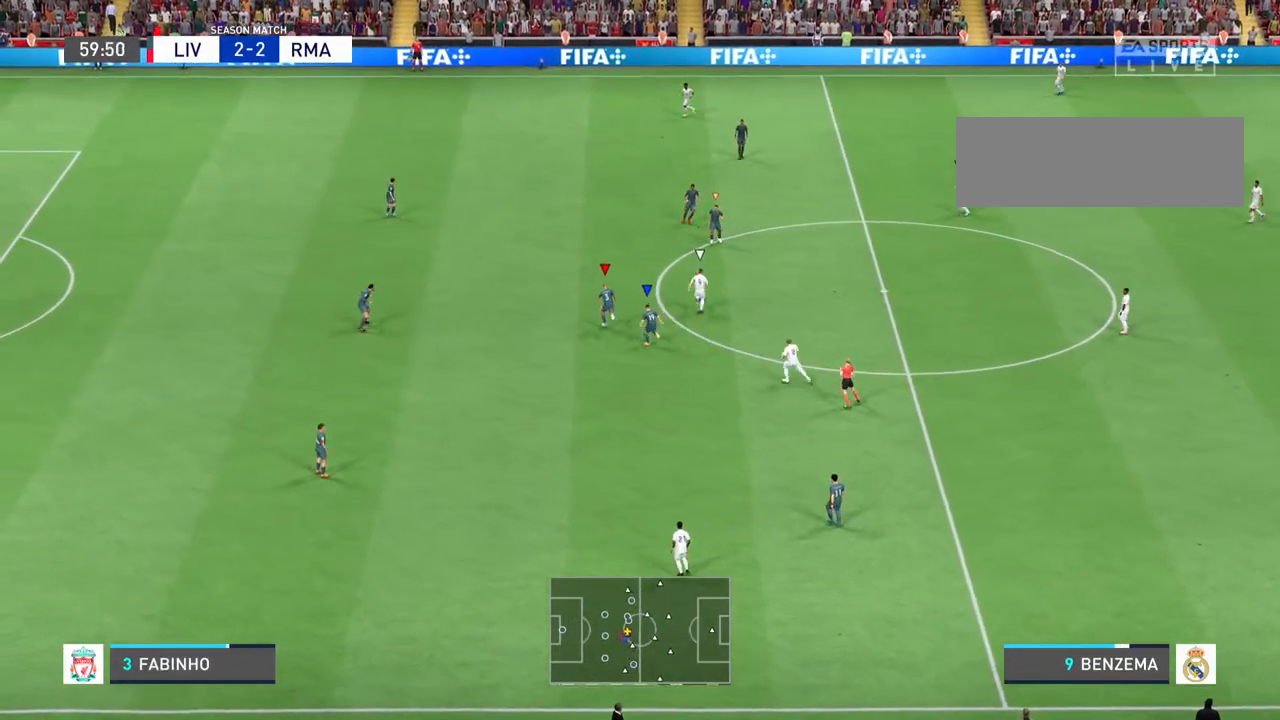
{"buttons": ["R2"], "left_stick": "up", "right_stick": "center", "events": [[300, "left_stick", "up"]]}
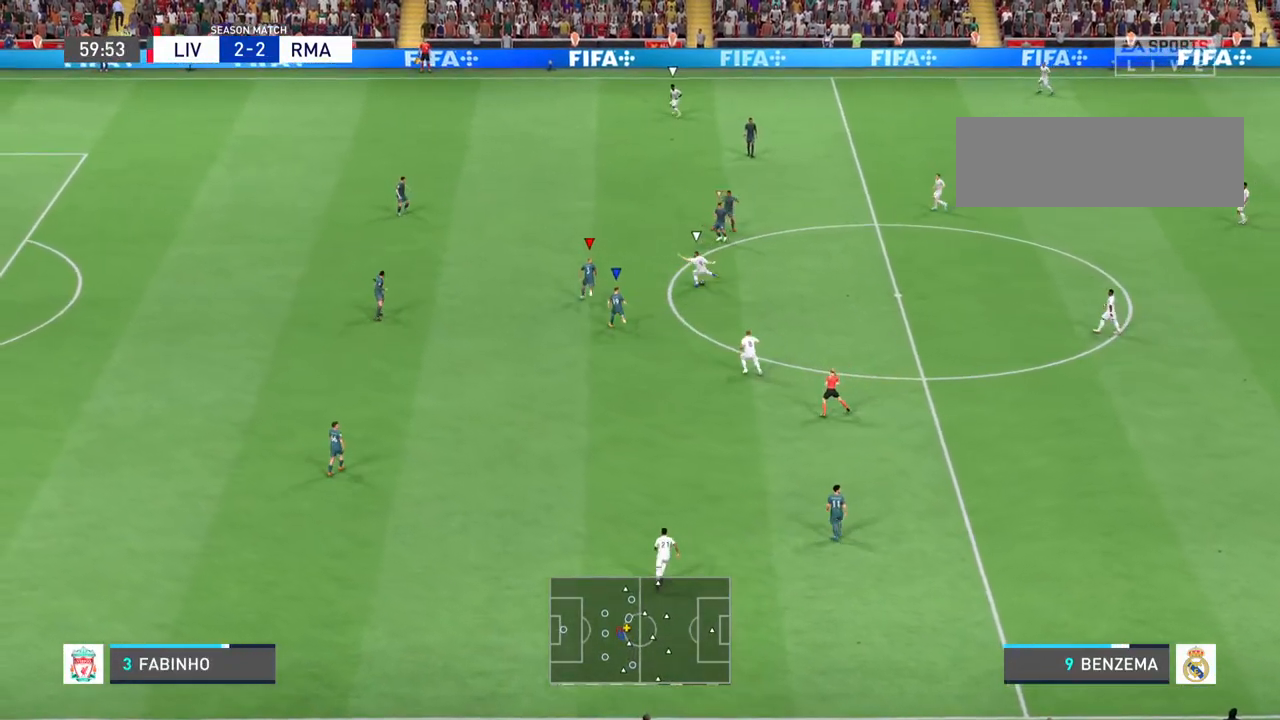
{"buttons": [], "left_stick": "down-right", "right_stick": "center", "events": [[33, "R2", "up"], [67, "left_stick", "up-right"], [400, "left_stick", "down-right"]]}